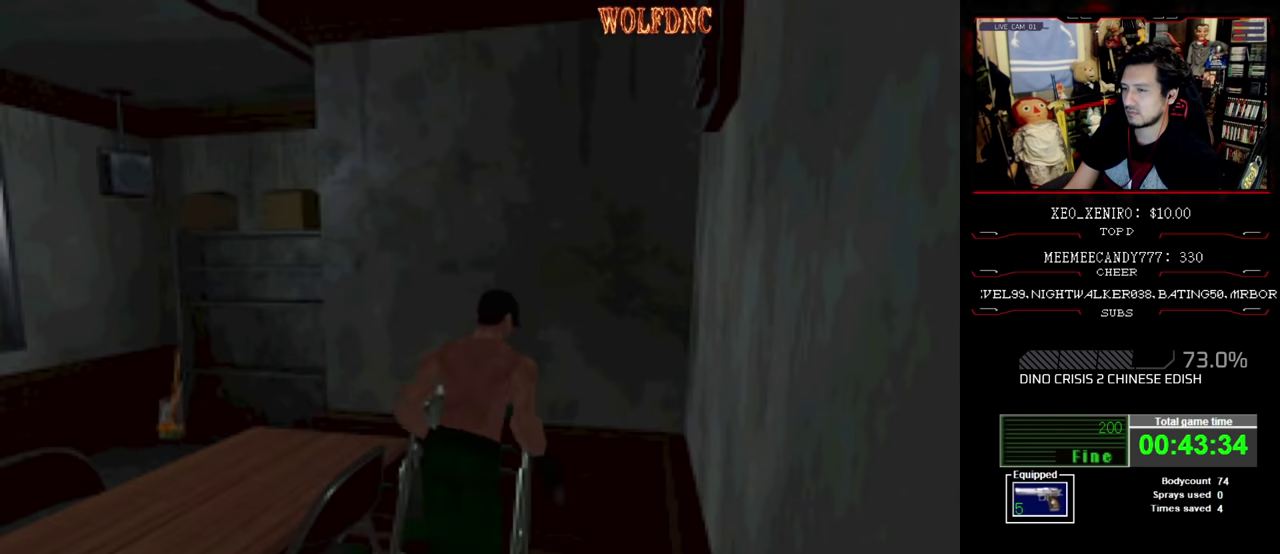
Gameplay with a controller (PlayStation layout); each line is a JSON object with the inputs held at the frame after it. "events" lists button and stick changes between this image and that frame as [ms after this image, input, new state], when the widget could be followed in between. Not read: L3 R3.
{"buttons": ["CROSS", "SQUARE", "DPAD_UP", "DPAD_LEFT"], "events": [[133, "DPAD_RIGHT", "down"], [183, "CROSS", "up"], [233, "CROSS", "down"], [317, "DPAD_RIGHT", "up"], [417, "DPAD_LEFT", "down"]]}
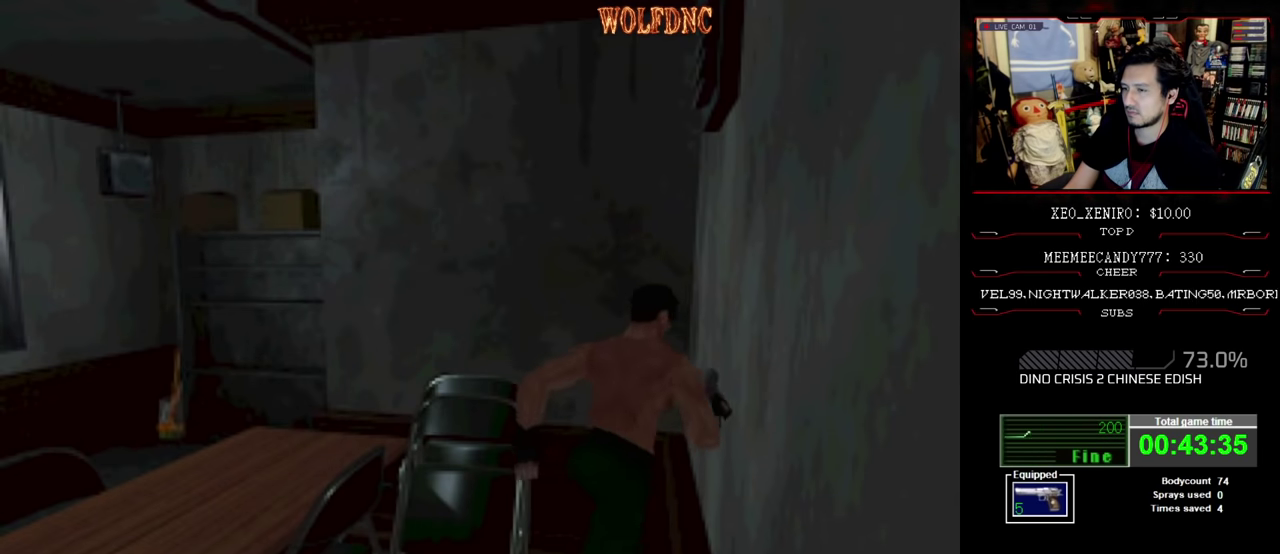
{"buttons": ["CROSS", "SQUARE", "DPAD_LEFT"], "events": [[100, "DPAD_LEFT", "up"], [150, "SQUARE", "up"], [250, "SQUARE", "down"], [300, "DPAD_LEFT", "down"], [433, "DPAD_UP", "up"]]}
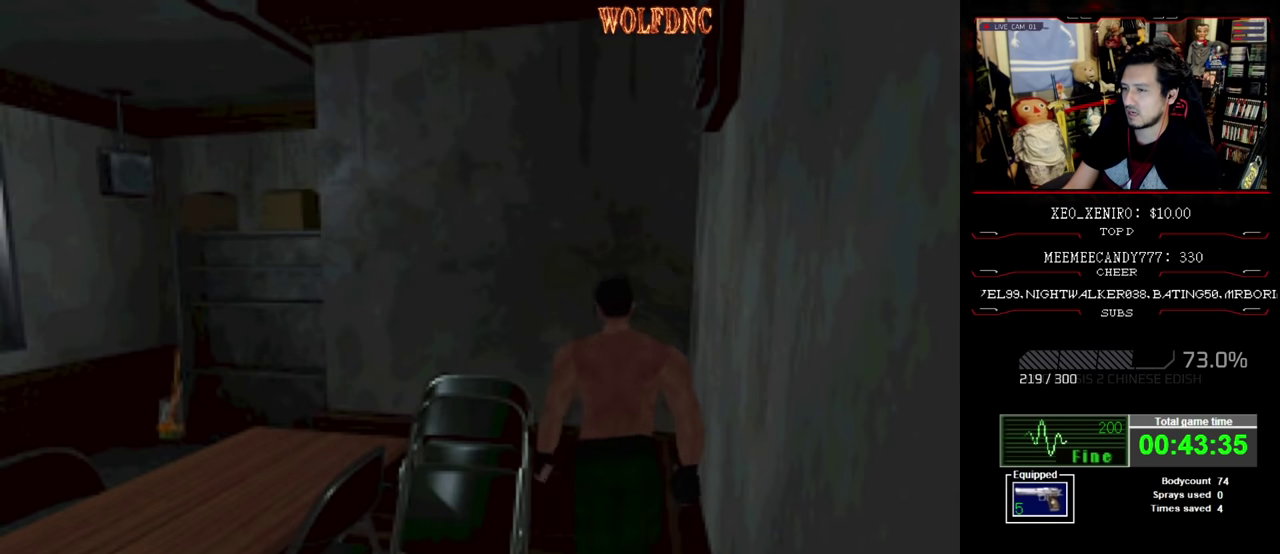
{"buttons": ["SQUARE", "DPAD_UP", "DPAD_LEFT"], "events": [[117, "CROSS", "up"], [167, "CROSS", "down"], [267, "CROSS", "up"], [350, "CROSS", "down"], [350, "DPAD_UP", "down"], [500, "CROSS", "up"]]}
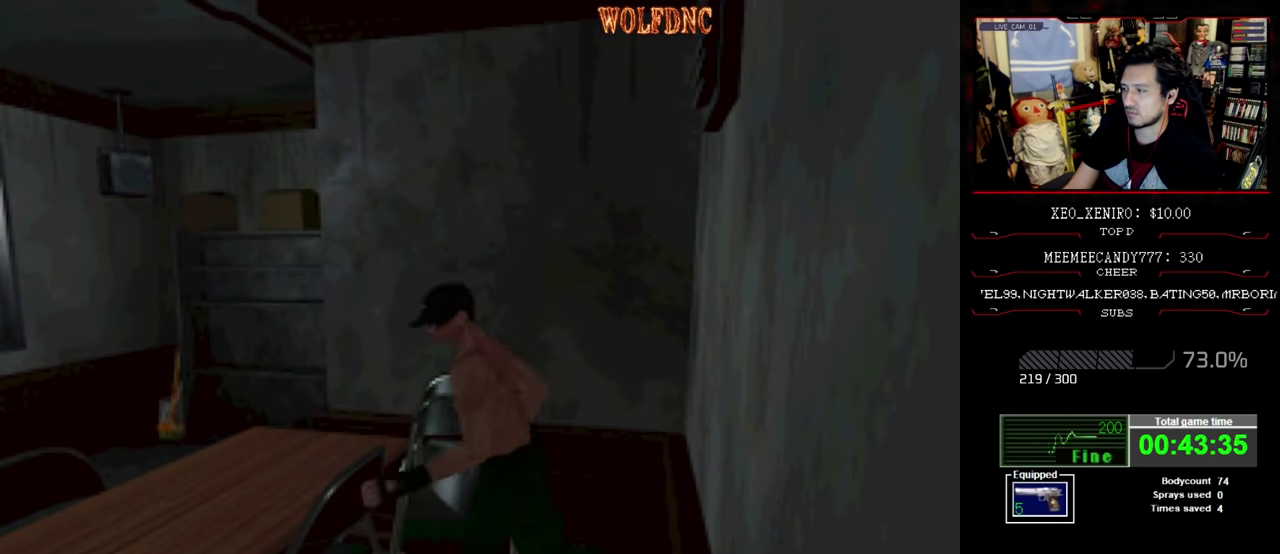
{"buttons": ["CROSS", "SQUARE", "DPAD_UP"], "events": [[50, "CROSS", "down"], [133, "CROSS", "up"], [183, "CROSS", "down"], [367, "DPAD_LEFT", "up"]]}
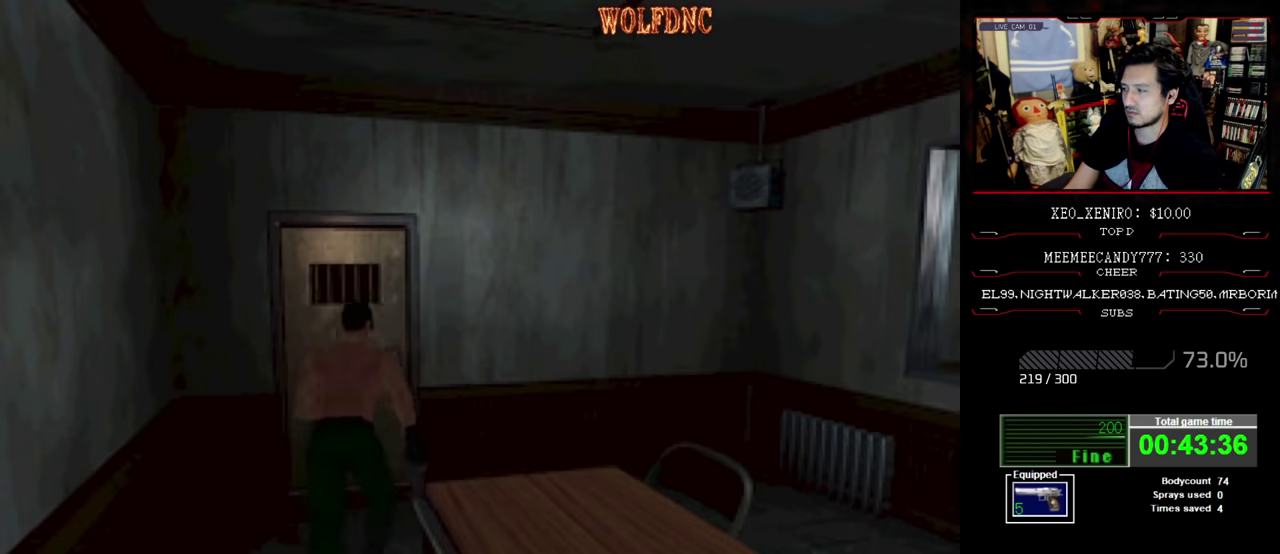
{"buttons": ["SQUARE", "DPAD_UP", "DPAD_RIGHT"], "events": [[17, "DPAD_RIGHT", "down"], [333, "CROSS", "up"]]}
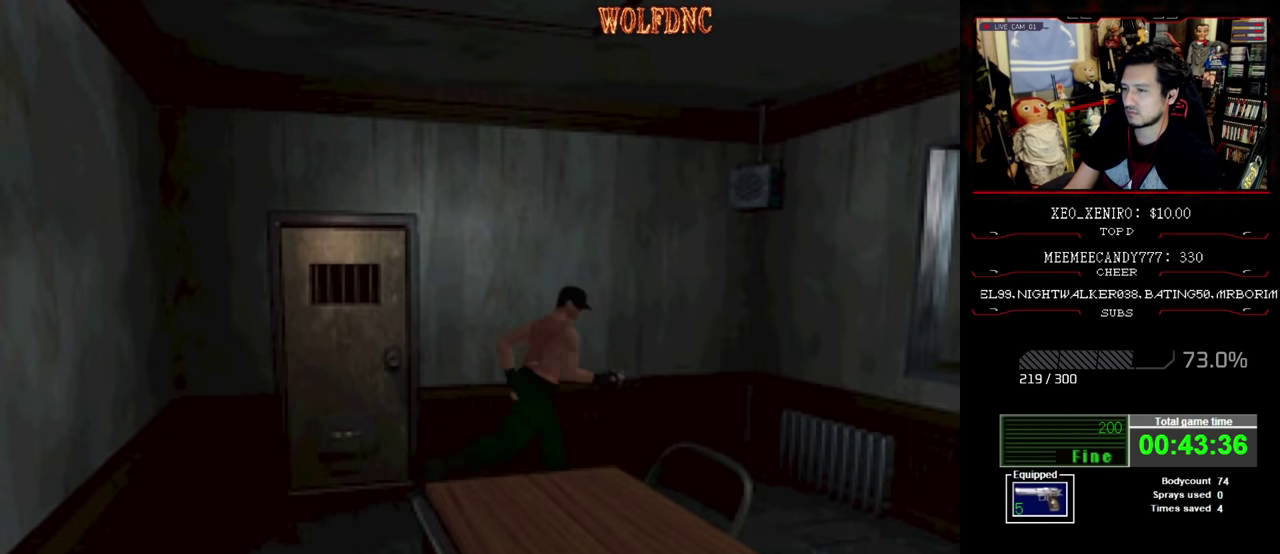
{"buttons": ["SQUARE", "DPAD_UP"], "events": [[500, "DPAD_RIGHT", "up"]]}
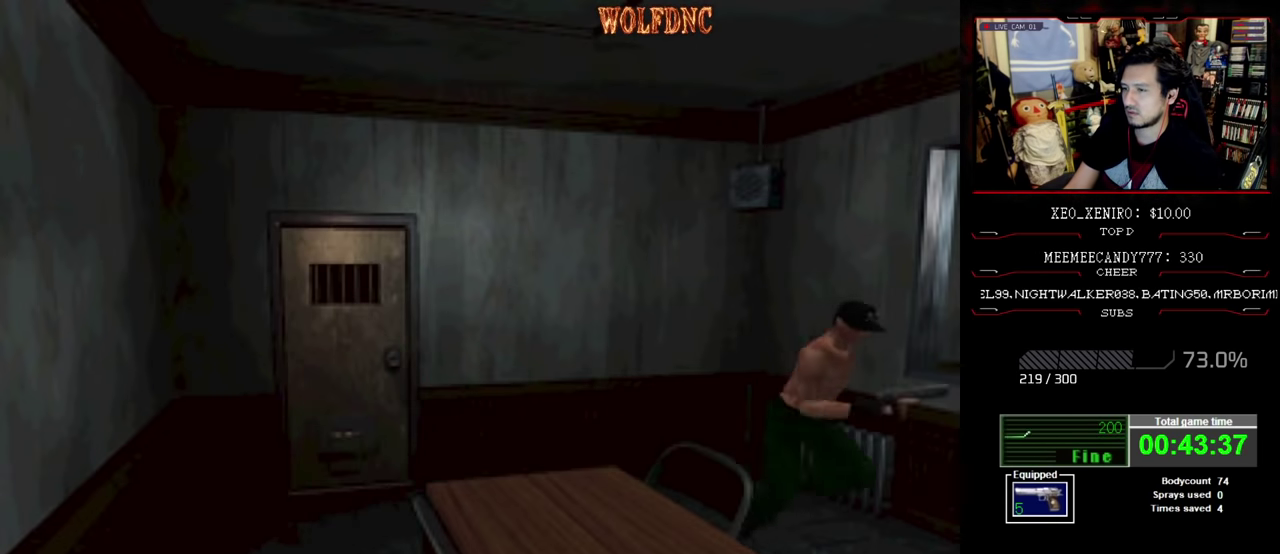
{"buttons": ["SQUARE", "DPAD_UP"], "events": [[283, "DPAD_LEFT", "down"], [417, "DPAD_LEFT", "up"]]}
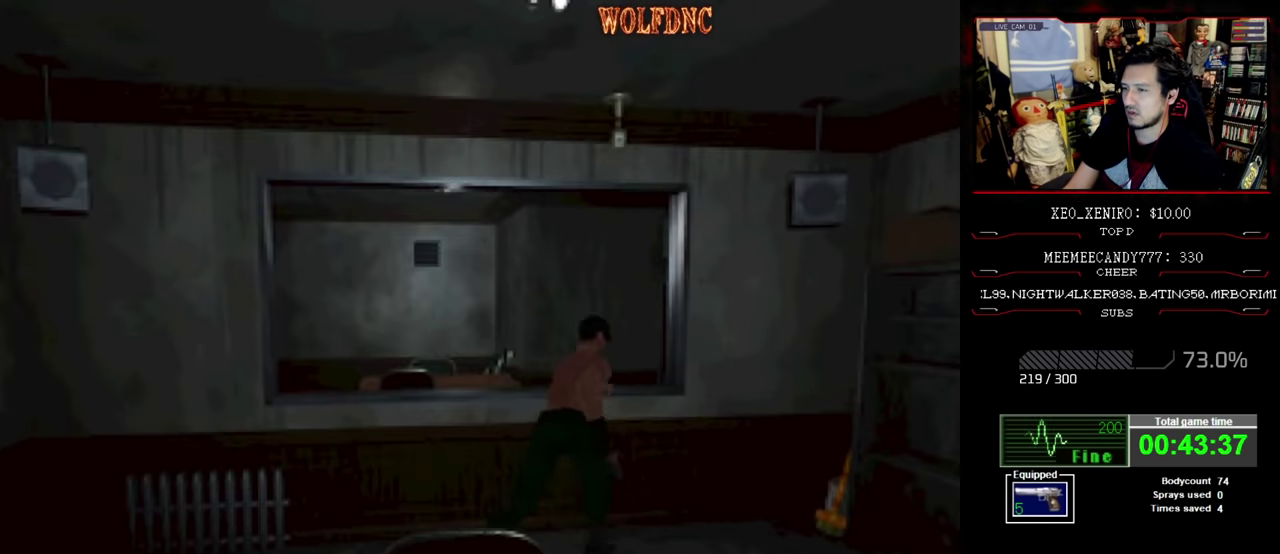
{"buttons": ["SQUARE", "DPAD_UP", "DPAD_RIGHT"], "events": [[100, "DPAD_RIGHT", "down"], [300, "DPAD_RIGHT", "up"], [367, "DPAD_RIGHT", "down"]]}
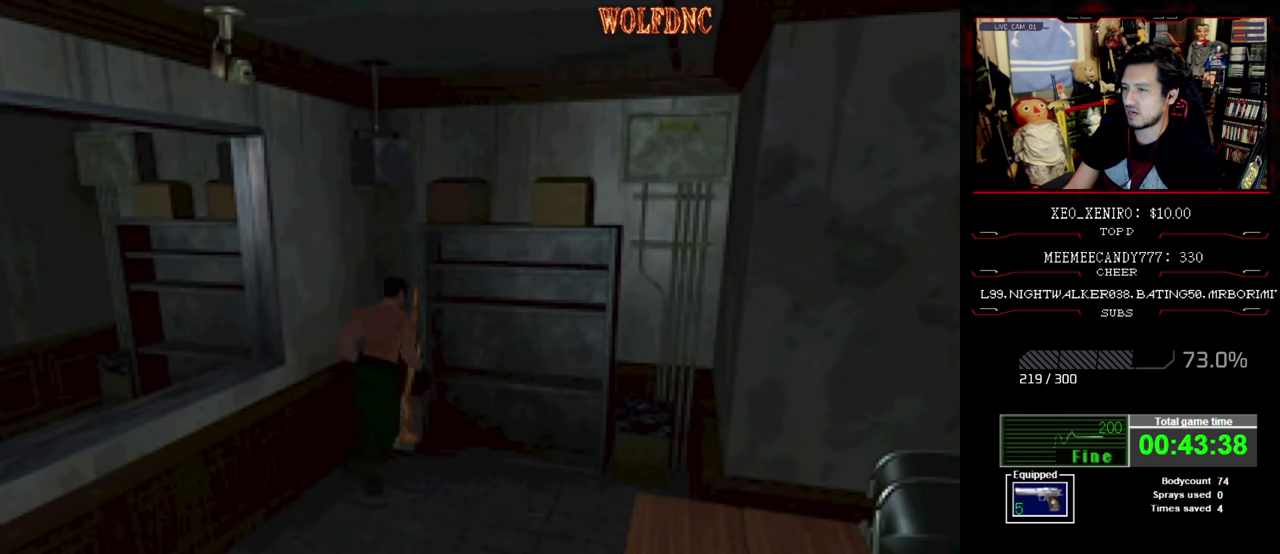
{"buttons": ["CROSS", "SQUARE", "DPAD_UP", "DPAD_LEFT"], "events": [[33, "DPAD_RIGHT", "up"], [167, "CROSS", "down"], [217, "CROSS", "up"], [317, "CROSS", "down"], [317, "DPAD_LEFT", "down"]]}
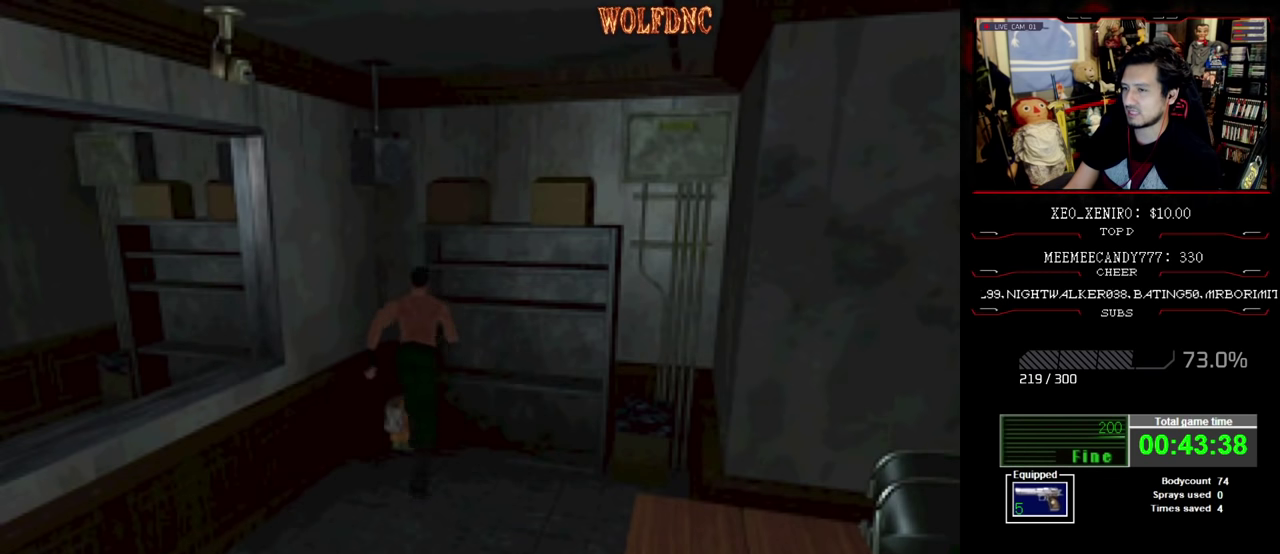
{"buttons": ["CROSS", "SQUARE", "DPAD_UP", "DPAD_RIGHT"], "events": [[50, "DPAD_LEFT", "up"], [83, "DPAD_RIGHT", "down"], [183, "CROSS", "up"], [333, "CROSS", "down"]]}
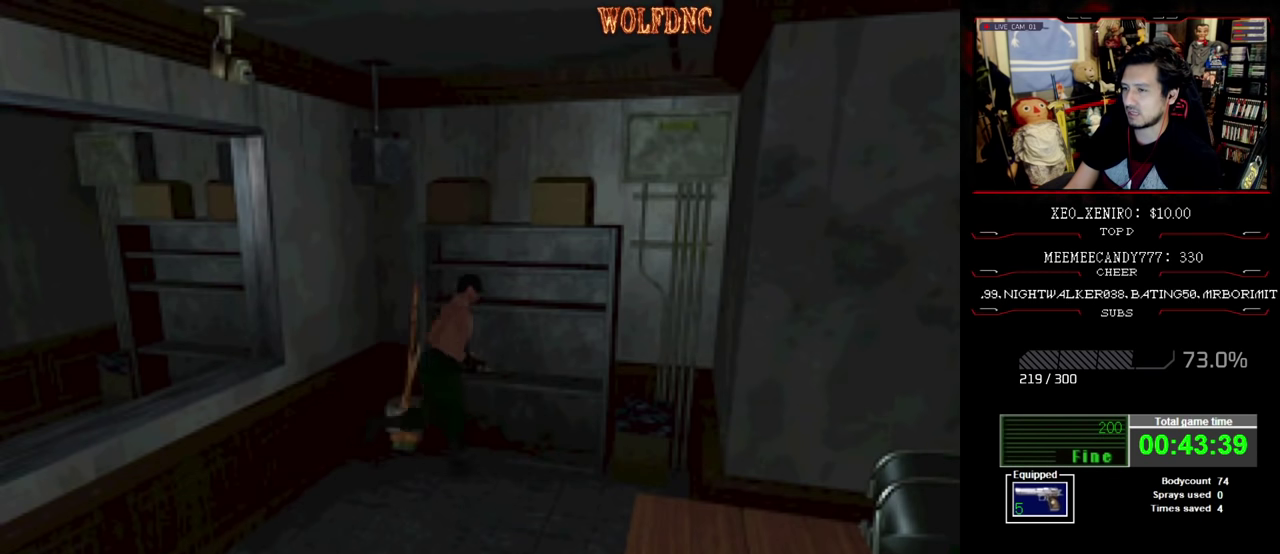
{"buttons": ["CROSS", "SQUARE", "DPAD_UP", "DPAD_LEFT"], "events": [[150, "CROSS", "up"], [200, "CROSS", "down"], [200, "DPAD_RIGHT", "up"], [383, "DPAD_LEFT", "down"], [417, "CROSS", "up"], [483, "CROSS", "down"]]}
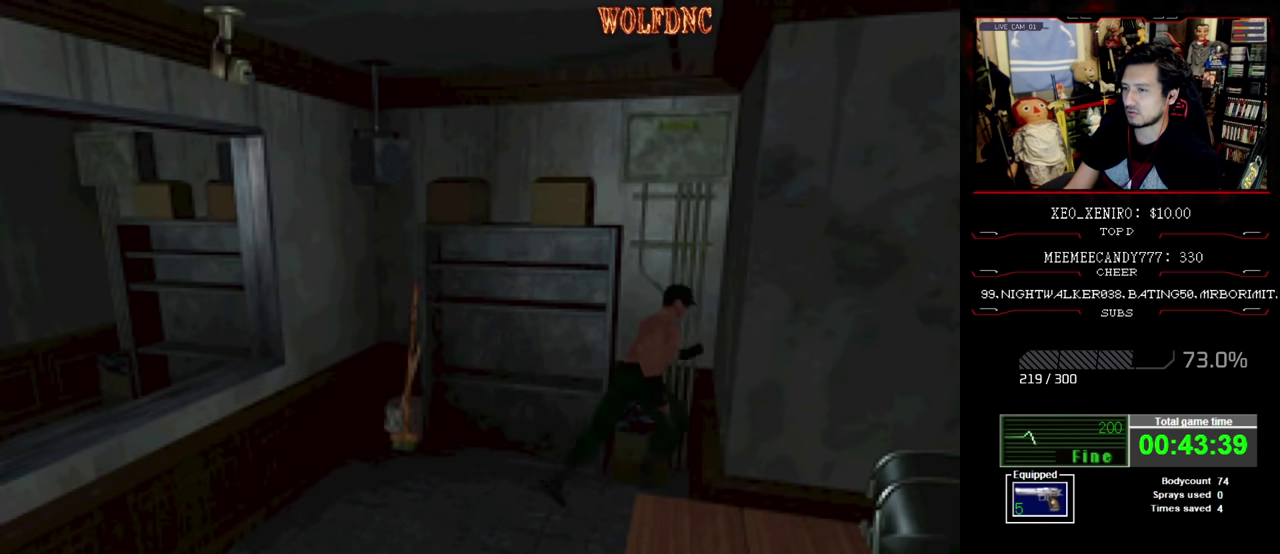
{"buttons": ["CROSS", "SQUARE", "DPAD_UP"], "events": [[67, "SQUARE", "up"], [117, "DPAD_LEFT", "up"], [267, "DPAD_LEFT", "down"], [267, "SQUARE", "down"], [500, "DPAD_LEFT", "up"]]}
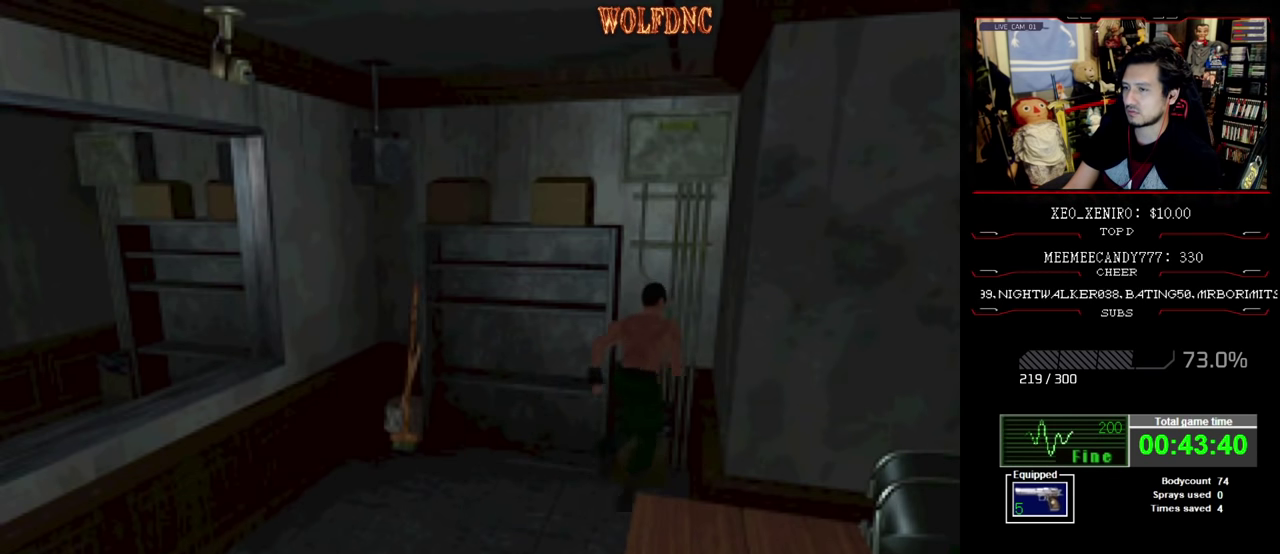
{"buttons": ["CROSS", "SQUARE", "DPAD_UP", "DPAD_RIGHT"], "events": [[100, "DPAD_RIGHT", "down"], [133, "CROSS", "up"], [183, "CROSS", "down"]]}
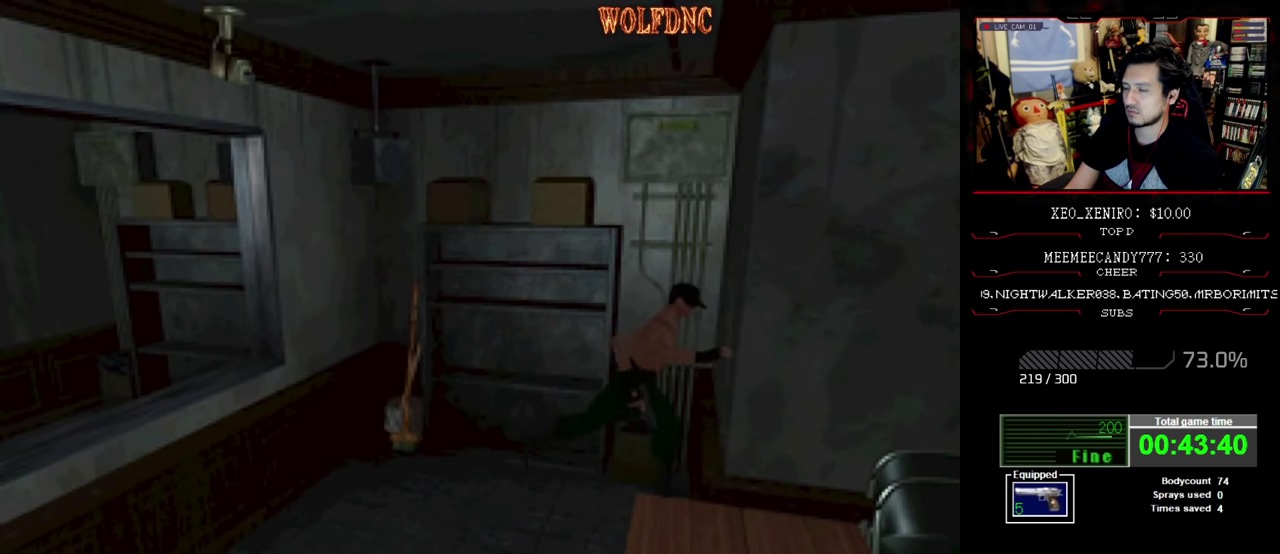
{"buttons": ["CROSS", "SQUARE", "DPAD_UP", "DPAD_RIGHT"], "events": []}
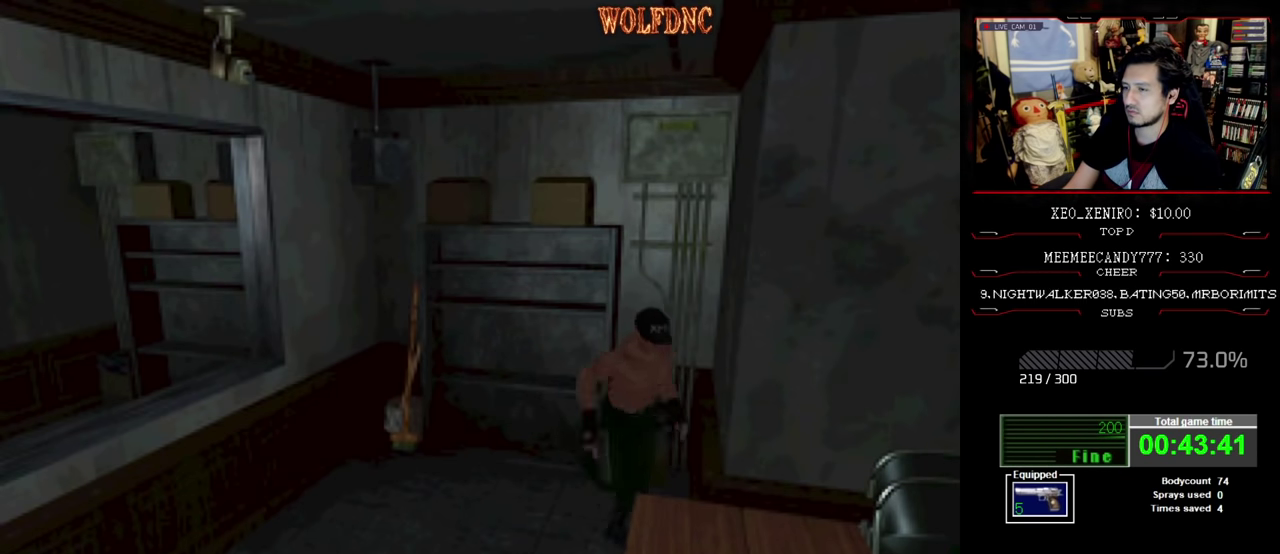
{"buttons": ["CROSS", "SQUARE", "DPAD_UP", "DPAD_LEFT"], "events": [[117, "DPAD_RIGHT", "up"], [267, "DPAD_LEFT", "down"], [350, "DPAD_UP", "up"], [450, "DPAD_UP", "down"]]}
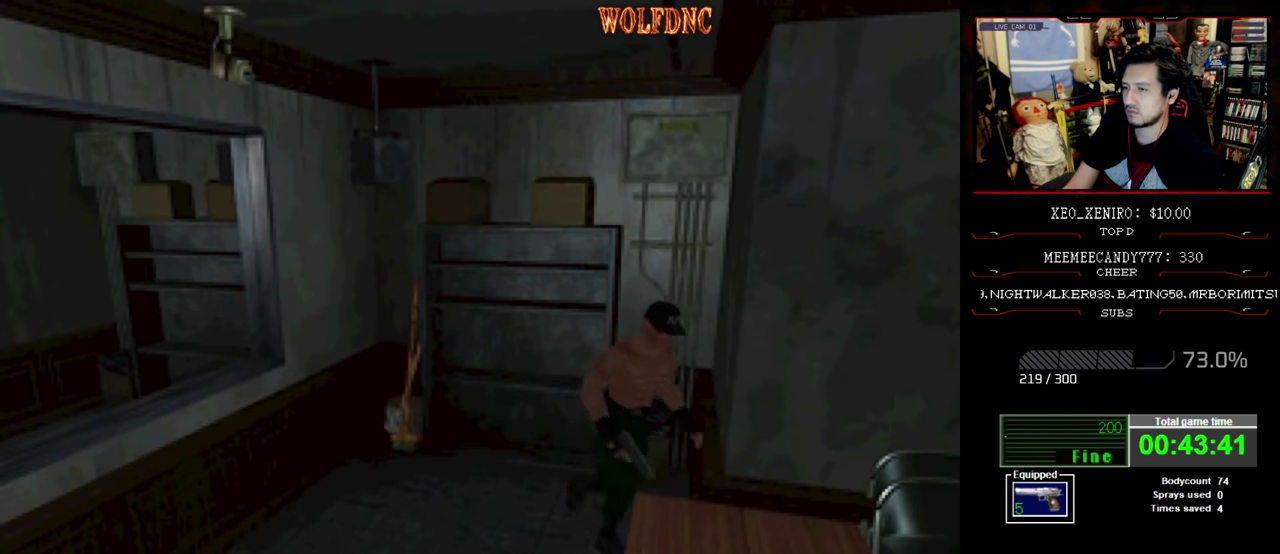
{"buttons": ["CROSS", "SQUARE", "DPAD_UP", "DPAD_RIGHT"], "events": [[50, "DPAD_LEFT", "up"], [50, "DPAD_RIGHT", "down"], [133, "DPAD_UP", "up"], [367, "CROSS", "up"], [417, "CROSS", "down"], [417, "DPAD_UP", "down"]]}
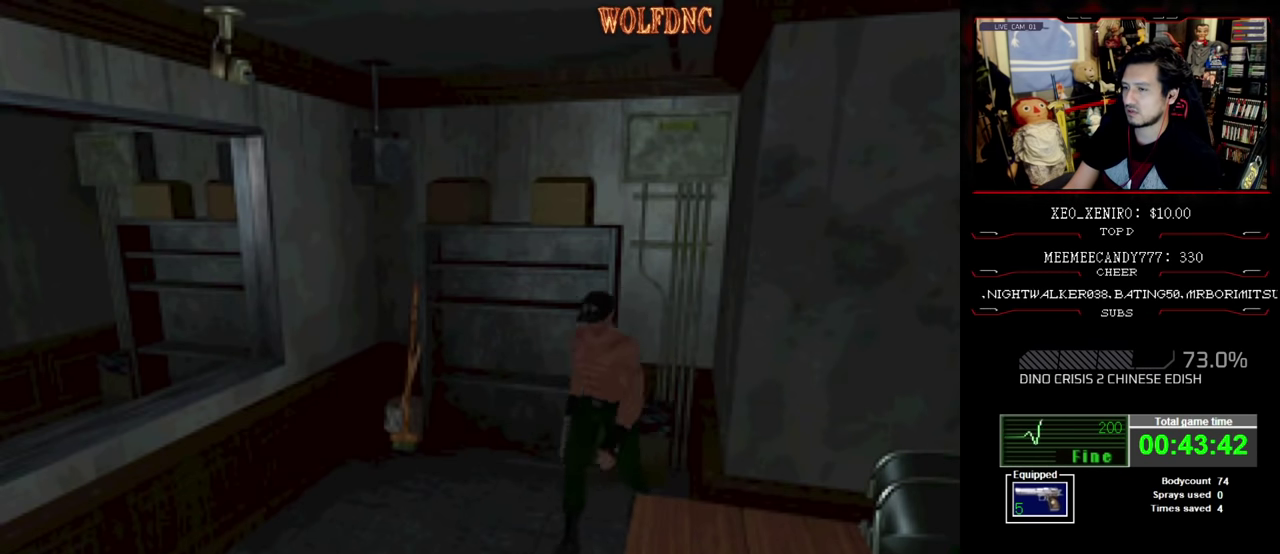
{"buttons": ["CROSS", "SQUARE", "DPAD_UP", "DPAD_LEFT"], "events": [[17, "CROSS", "up"], [67, "DPAD_UP", "up"], [100, "DPAD_RIGHT", "up"], [150, "CROSS", "down"], [150, "DPAD_LEFT", "down"], [250, "CROSS", "up"], [383, "DPAD_UP", "down"], [433, "CROSS", "down"]]}
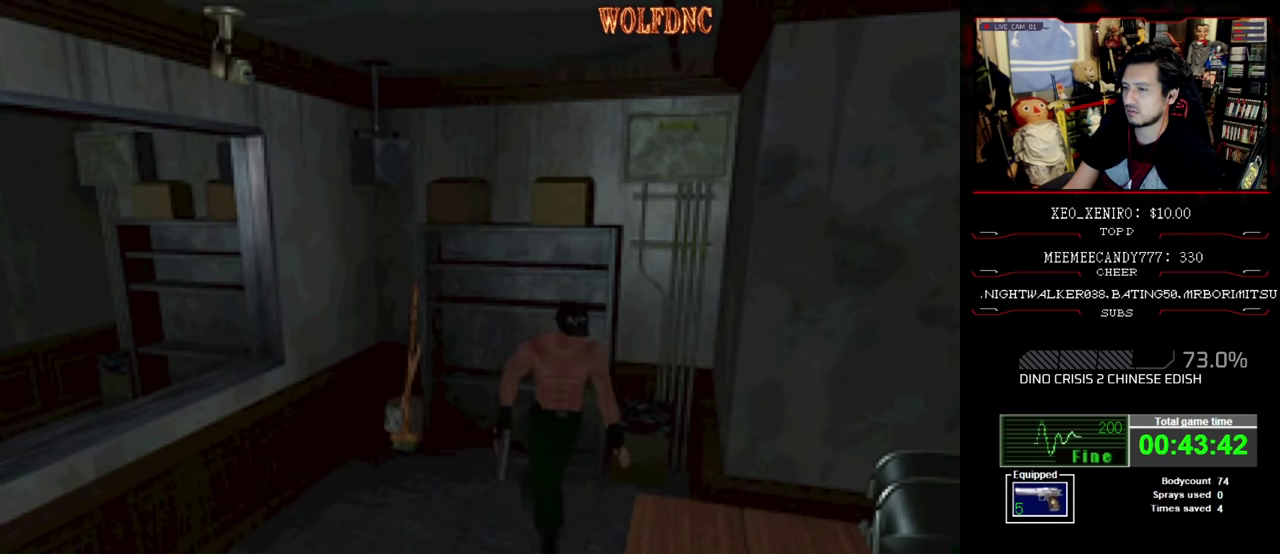
{"buttons": ["CROSS", "SQUARE", "DPAD_UP", "DPAD_LEFT"], "events": [[33, "CROSS", "up"], [33, "DPAD_LEFT", "up"], [117, "DPAD_RIGHT", "down"], [167, "CROSS", "down"], [217, "DPAD_LEFT", "down"], [267, "CROSS", "up"], [267, "DPAD_RIGHT", "up"], [350, "DPAD_UP", "up"], [450, "CROSS", "down"], [500, "DPAD_UP", "down"]]}
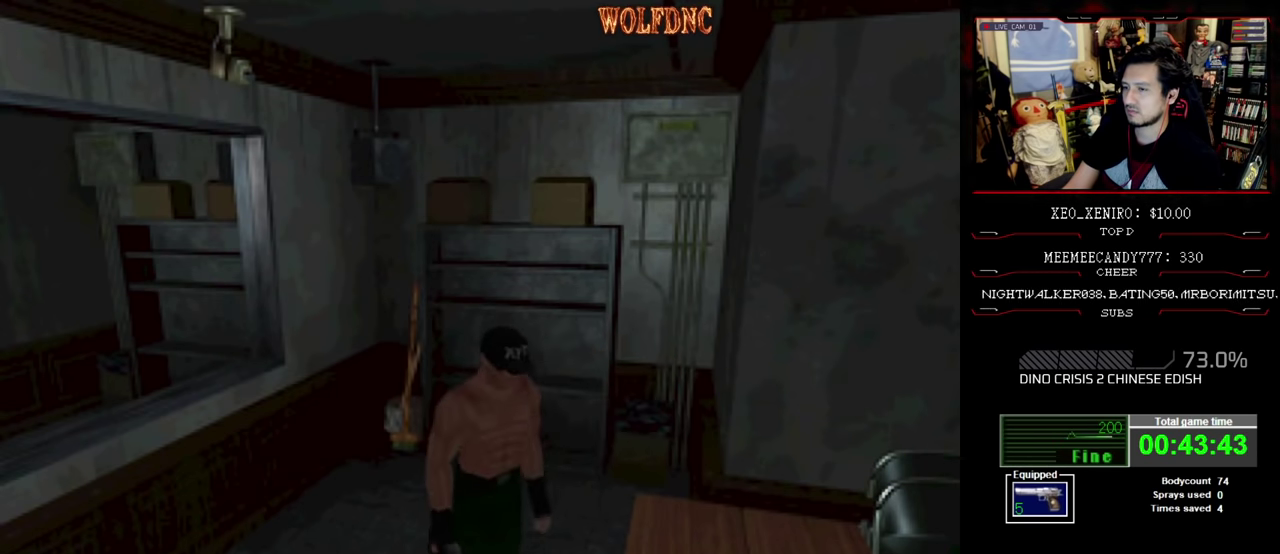
{"buttons": ["CROSS", "SQUARE", "DPAD_UP", "DPAD_RIGHT"], "events": [[100, "DPAD_LEFT", "up"], [183, "CROSS", "up"], [233, "CROSS", "down"], [283, "CROSS", "up"], [333, "CROSS", "down"], [366, "DPAD_RIGHT", "down"], [416, "CROSS", "up"], [466, "CROSS", "down"]]}
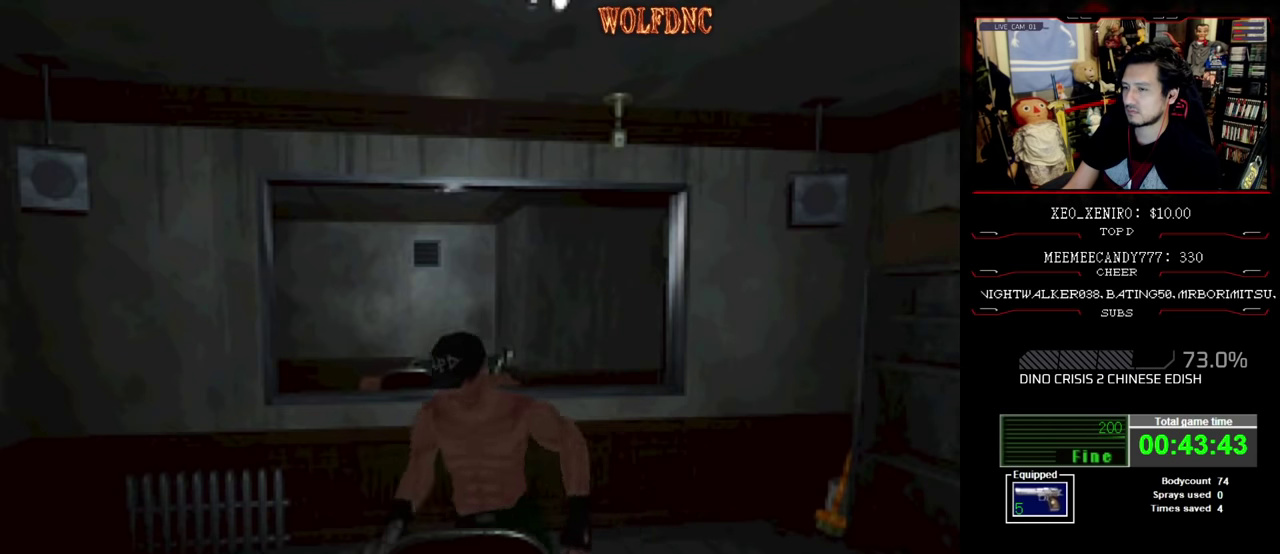
{"buttons": ["SQUARE", "DPAD_UP", "DPAD_RIGHT"], "events": [[200, "DPAD_RIGHT", "up"], [300, "DPAD_RIGHT", "down"], [466, "CROSS", "up"]]}
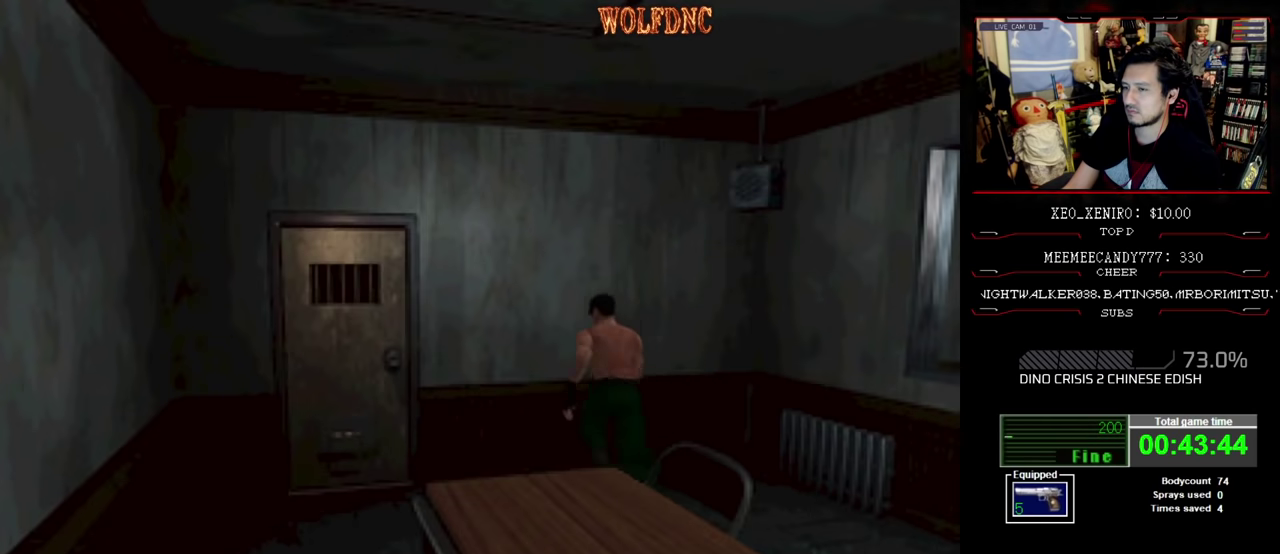
{"buttons": ["CROSS", "SQUARE", "DPAD_UP", "DPAD_RIGHT"], "events": [[266, "DPAD_RIGHT", "up"], [350, "DPAD_LEFT", "down"], [500, "CROSS", "down"], [500, "DPAD_LEFT", "up"], [500, "DPAD_RIGHT", "down"]]}
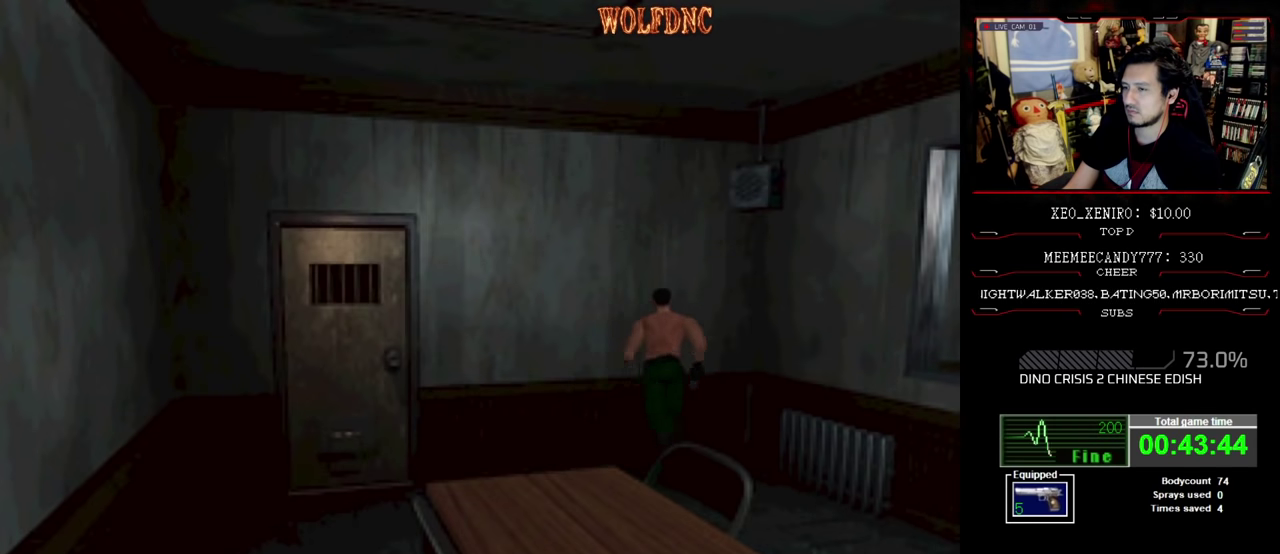
{"buttons": ["CROSS", "SQUARE", "DPAD_UP", "DPAD_RIGHT"], "events": [[50, "CROSS", "up"], [183, "CROSS", "down"], [233, "CROSS", "up"], [316, "CROSS", "down"], [366, "DPAD_UP", "up"], [416, "CROSS", "up"], [500, "CROSS", "down"], [500, "DPAD_UP", "down"]]}
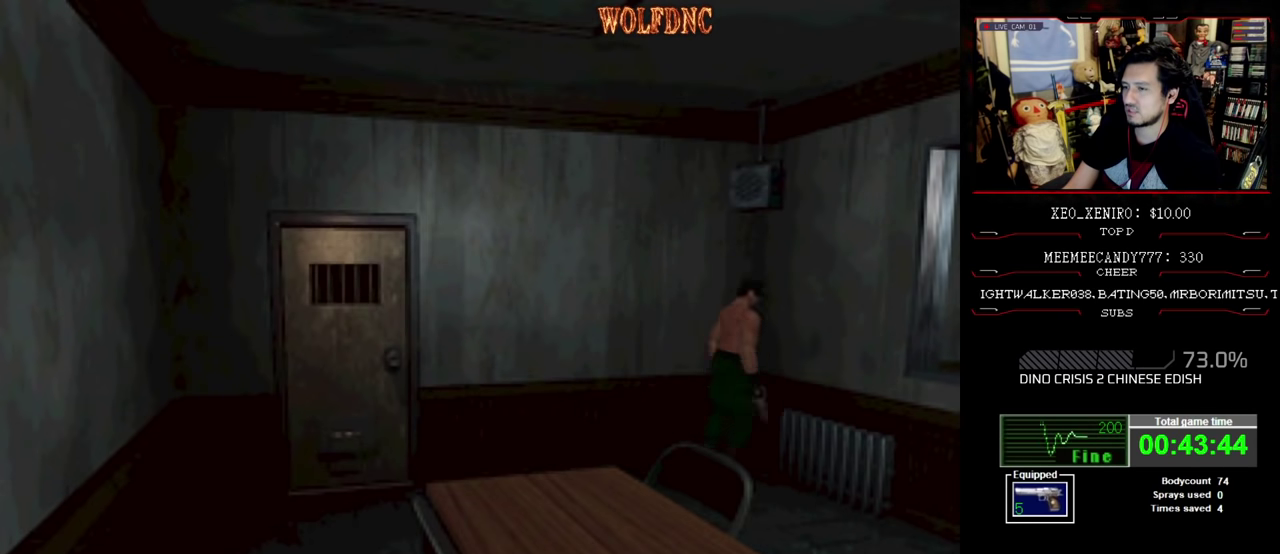
{"buttons": ["SQUARE", "DPAD_UP"], "events": [[150, "CROSS", "up"], [200, "CROSS", "down"], [300, "CROSS", "up"], [383, "CROSS", "down"], [483, "CROSS", "up"], [483, "DPAD_RIGHT", "up"]]}
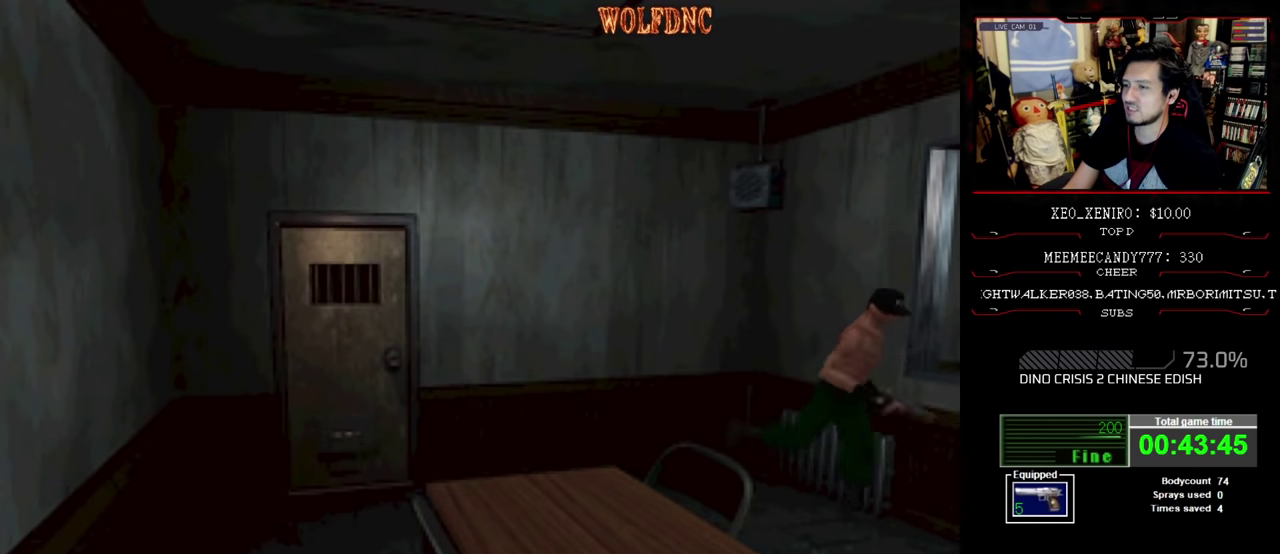
{"buttons": ["CROSS", "SQUARE", "DPAD_UP"], "events": [[16, "CROSS", "down"], [116, "CROSS", "up"], [116, "DPAD_LEFT", "down"], [166, "CROSS", "down"], [266, "CROSS", "up"], [316, "CROSS", "down"], [350, "SQUARE", "up"], [400, "DPAD_LEFT", "up"], [400, "SQUARE", "down"], [450, "SQUARE", "up"], [500, "SQUARE", "down"]]}
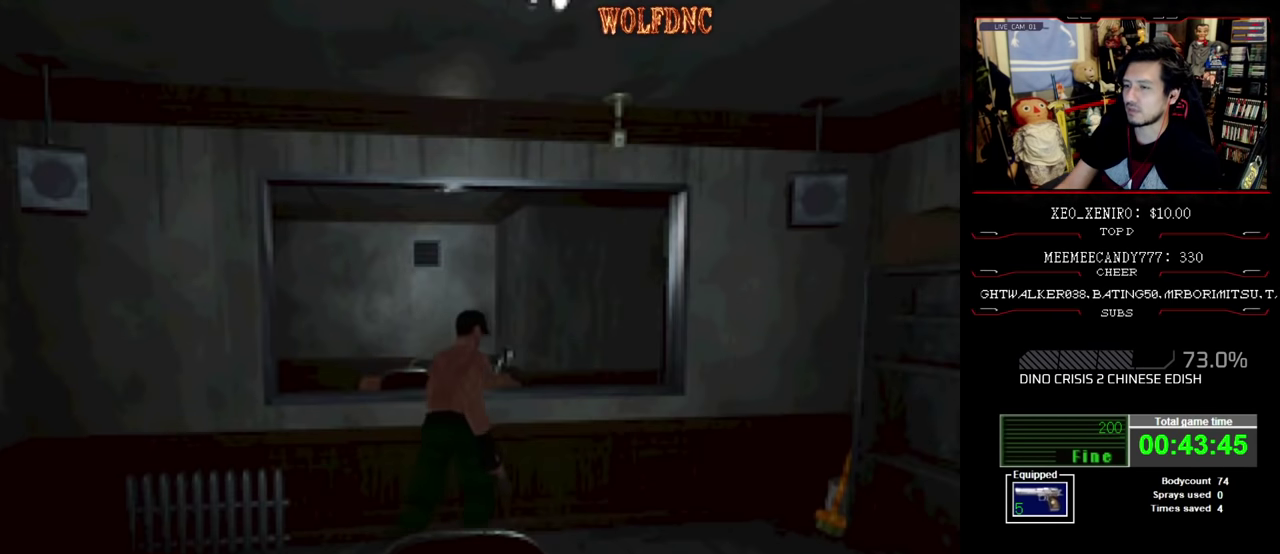
{"buttons": ["CROSS", "SQUARE", "DPAD_UP"], "events": [[133, "CROSS", "up"], [133, "SQUARE", "up"], [183, "CROSS", "down"], [183, "DPAD_LEFT", "down"], [183, "SQUARE", "down"], [233, "SQUARE", "up"], [283, "SQUARE", "down"], [366, "CROSS", "up"], [366, "SQUARE", "up"], [416, "CROSS", "down"], [416, "DPAD_LEFT", "up"], [416, "SQUARE", "down"]]}
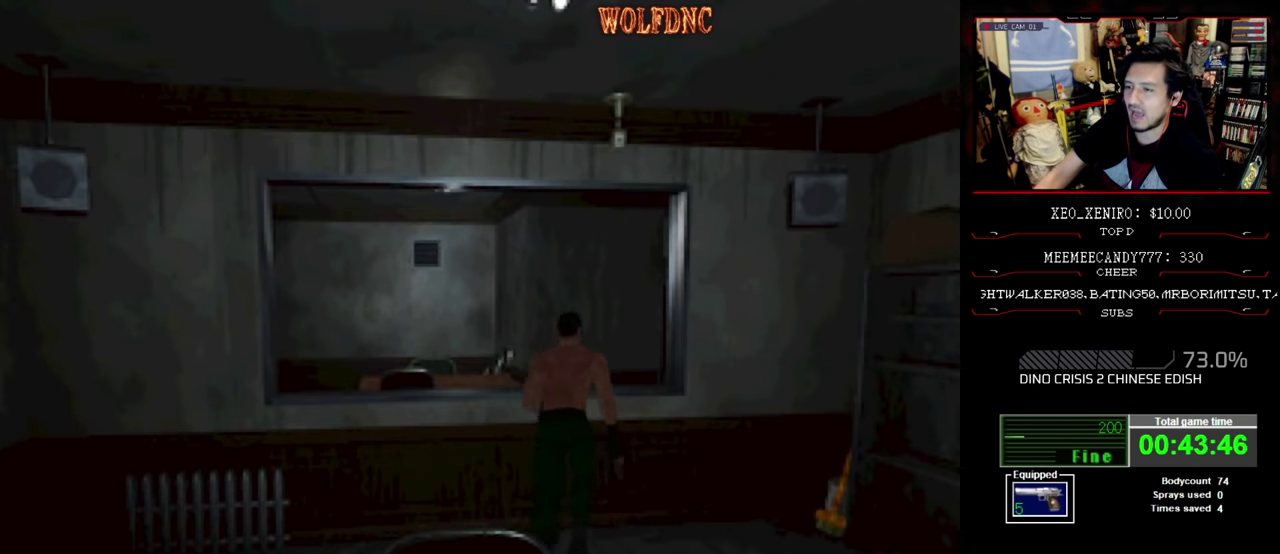
{"buttons": ["CROSS", "SQUARE", "DPAD_UP", "DPAD_LEFT"], "events": [[50, "DPAD_RIGHT", "down"], [333, "DPAD_LEFT", "down"], [333, "DPAD_RIGHT", "up"]]}
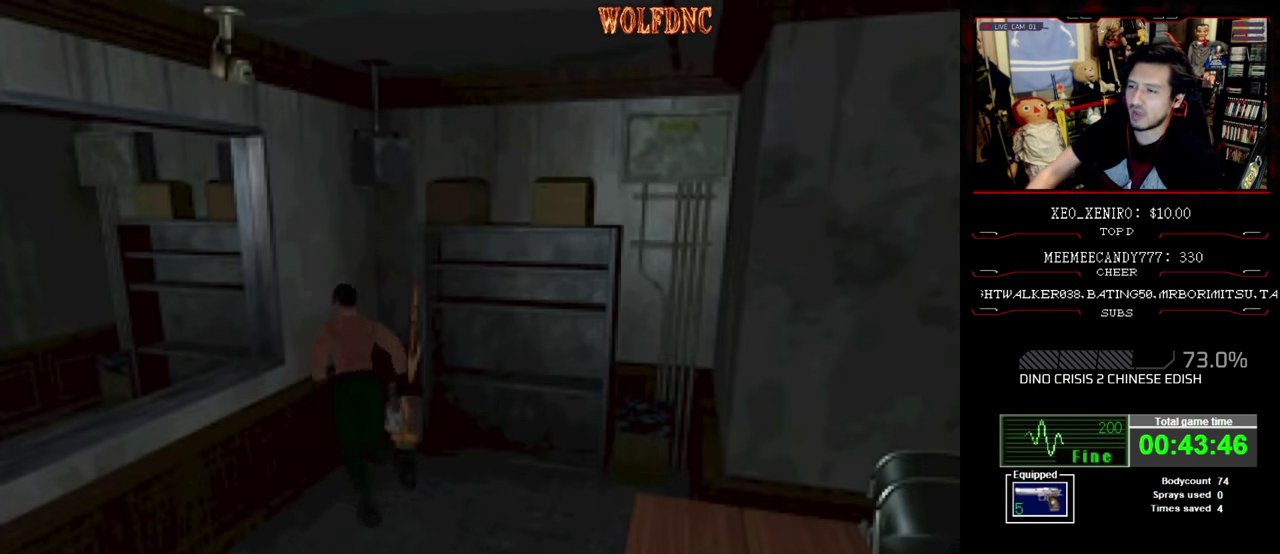
{"buttons": ["CROSS", "SQUARE", "DPAD_UP", "DPAD_RIGHT"], "events": [[16, "CROSS", "up"], [16, "DPAD_LEFT", "up"], [66, "CROSS", "down"], [116, "CROSS", "up"], [116, "DPAD_LEFT", "down"], [116, "SQUARE", "up"], [166, "CROSS", "down"], [166, "SQUARE", "down"], [216, "CROSS", "up"], [216, "SQUARE", "up"], [266, "CROSS", "down"], [266, "DPAD_UP", "up"], [266, "SQUARE", "down"], [450, "DPAD_UP", "down"], [500, "DPAD_LEFT", "up"], [500, "DPAD_RIGHT", "down"]]}
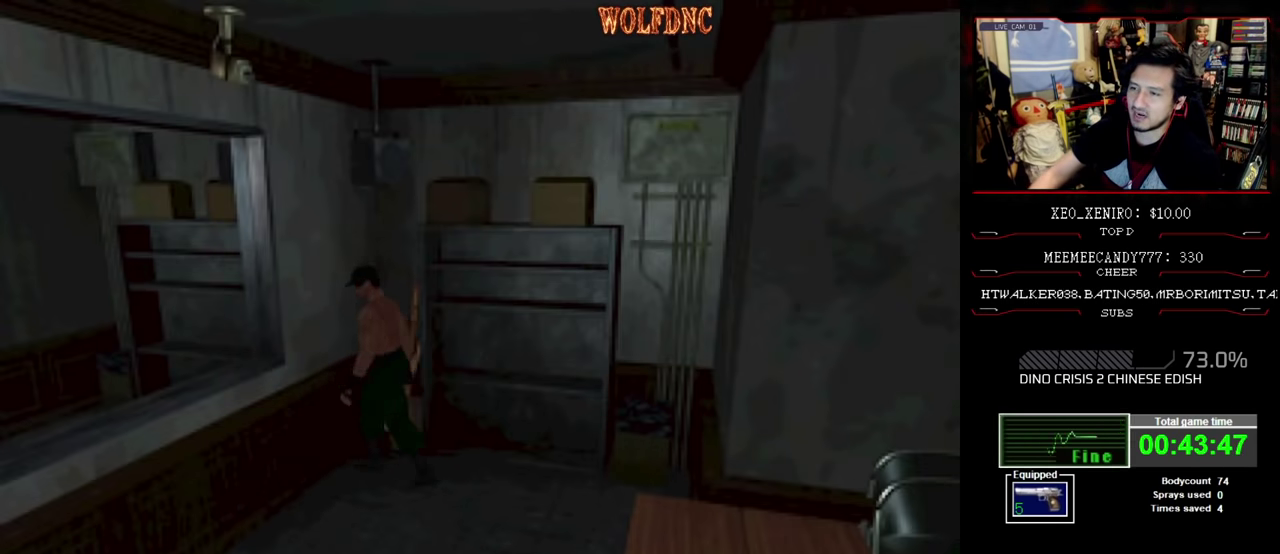
{"buttons": ["CROSS", "SQUARE", "DPAD_UP", "DPAD_RIGHT"], "events": [[83, "CROSS", "up"], [83, "SQUARE", "up"], [133, "CROSS", "down"], [133, "SQUARE", "down"], [183, "CROSS", "up"], [183, "SQUARE", "up"], [233, "CROSS", "down"], [316, "CROSS", "up"], [316, "DPAD_UP", "up"], [366, "CROSS", "down"], [366, "SQUARE", "down"], [416, "CROSS", "up"], [416, "SQUARE", "up"], [466, "CROSS", "down"], [466, "DPAD_UP", "down"], [466, "SQUARE", "down"]]}
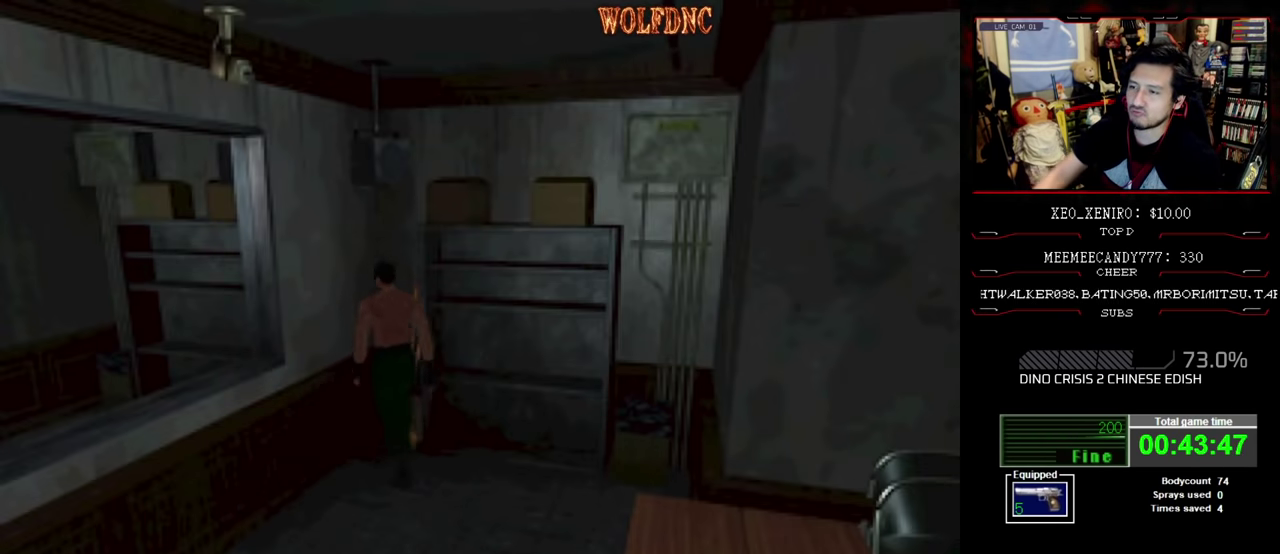
{"buttons": ["DPAD_UP", "DPAD_RIGHT"], "events": [[150, "CROSS", "up"], [150, "DPAD_RIGHT", "up"], [150, "SQUARE", "up"], [200, "CROSS", "down"], [200, "SQUARE", "down"], [250, "SQUARE", "up"], [383, "CROSS", "up"], [433, "CROSS", "down"], [483, "CROSS", "up"], [483, "DPAD_RIGHT", "down"]]}
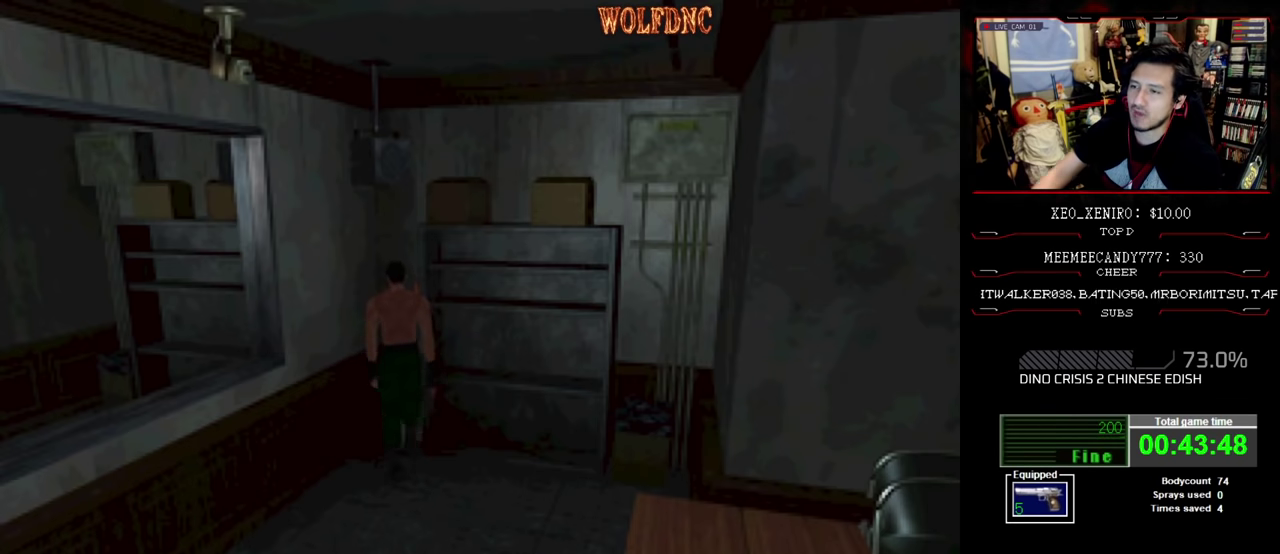
{"buttons": ["CROSS", "DPAD_UP", "DPAD_LEFT"], "events": [[116, "CROSS", "down"], [216, "CROSS", "up"], [350, "CROSS", "down"], [400, "DPAD_RIGHT", "up"], [450, "CROSS", "up"], [500, "CROSS", "down"], [500, "DPAD_LEFT", "down"]]}